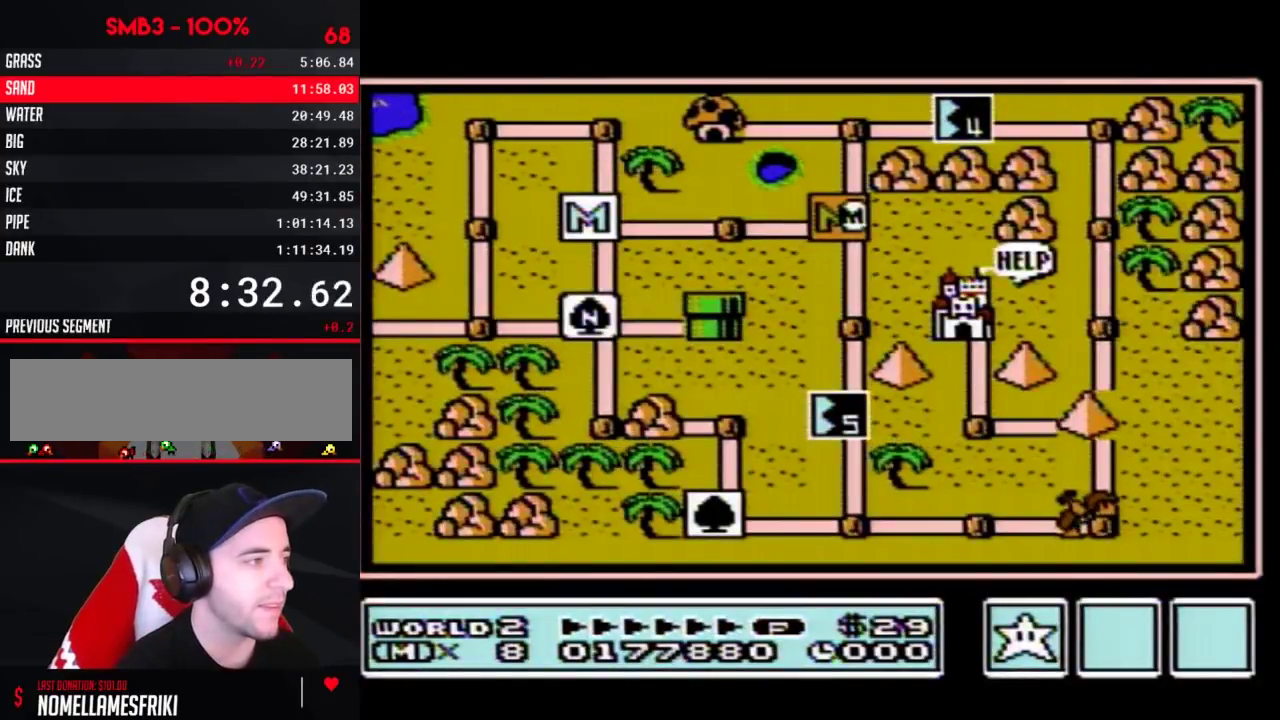
Gameplay with a controller (Nintendo layout); each line is a JSON object with the inputs held at the frame after it. "events" lists button and stick changes between this image and that frame as [ms after this image, input, new state], when the widget could be followed in between. Not read: L3 R3.
{"buttons": ["DPAD_DOWN"], "events": [[17, "DPAD_DOWN", "down"]]}
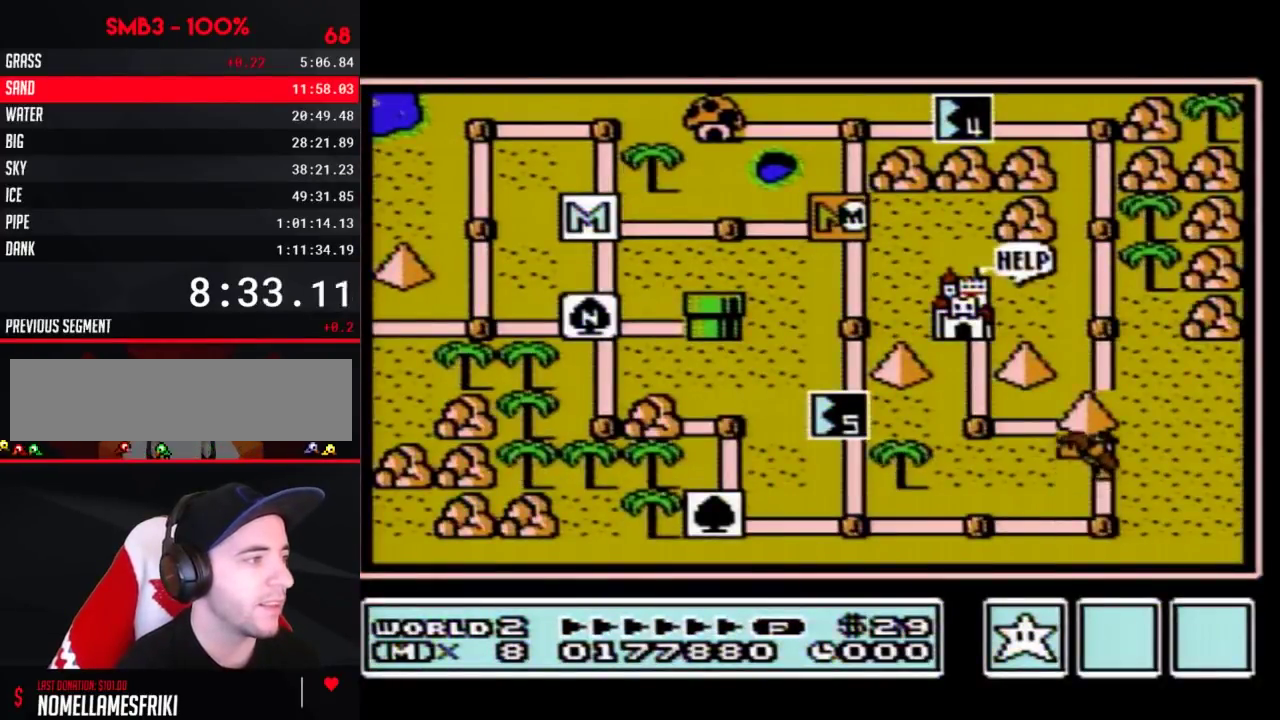
{"buttons": ["DPAD_DOWN"], "events": []}
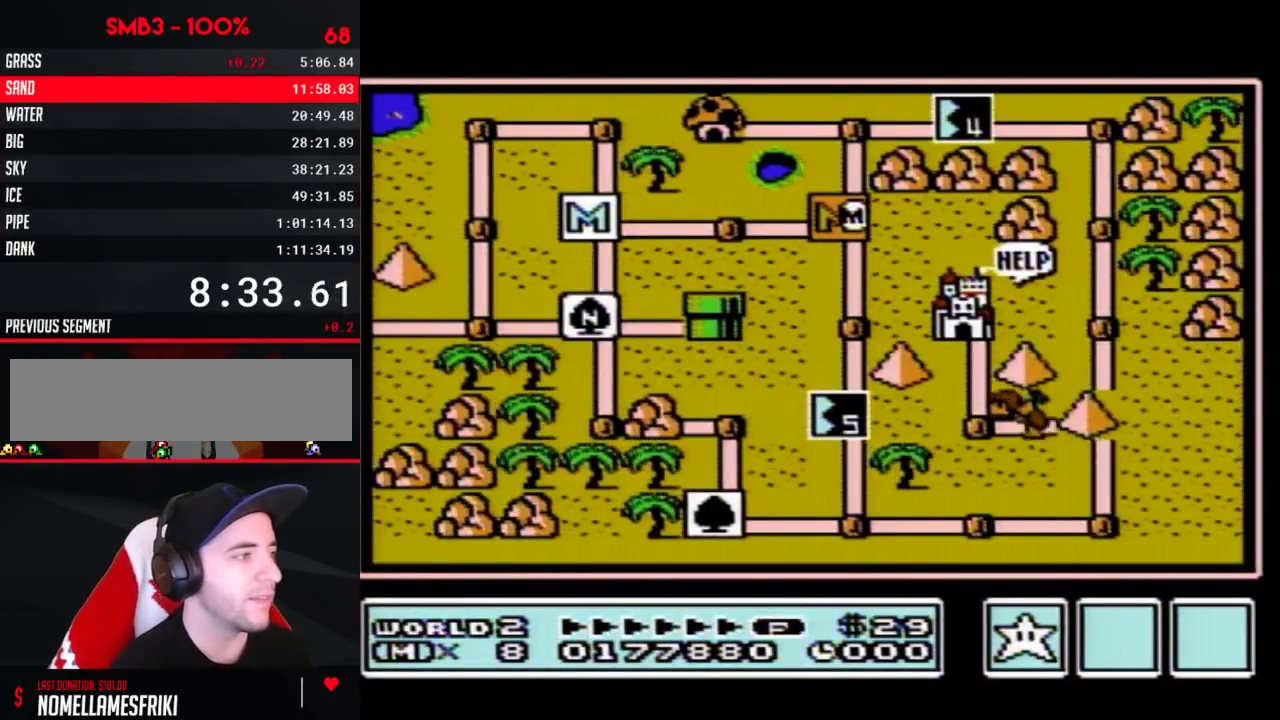
{"buttons": ["DPAD_DOWN"], "events": []}
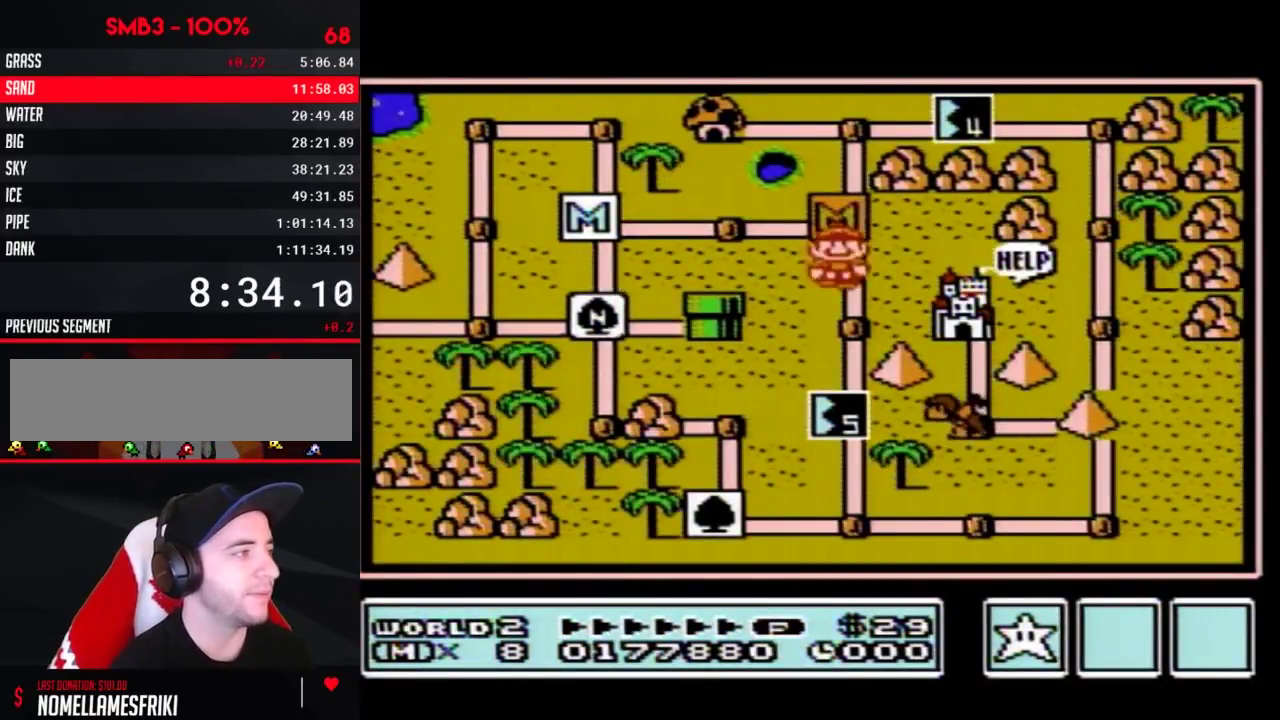
{"buttons": ["DPAD_DOWN"], "events": [[167, "DPAD_DOWN", "up"], [217, "DPAD_DOWN", "down"]]}
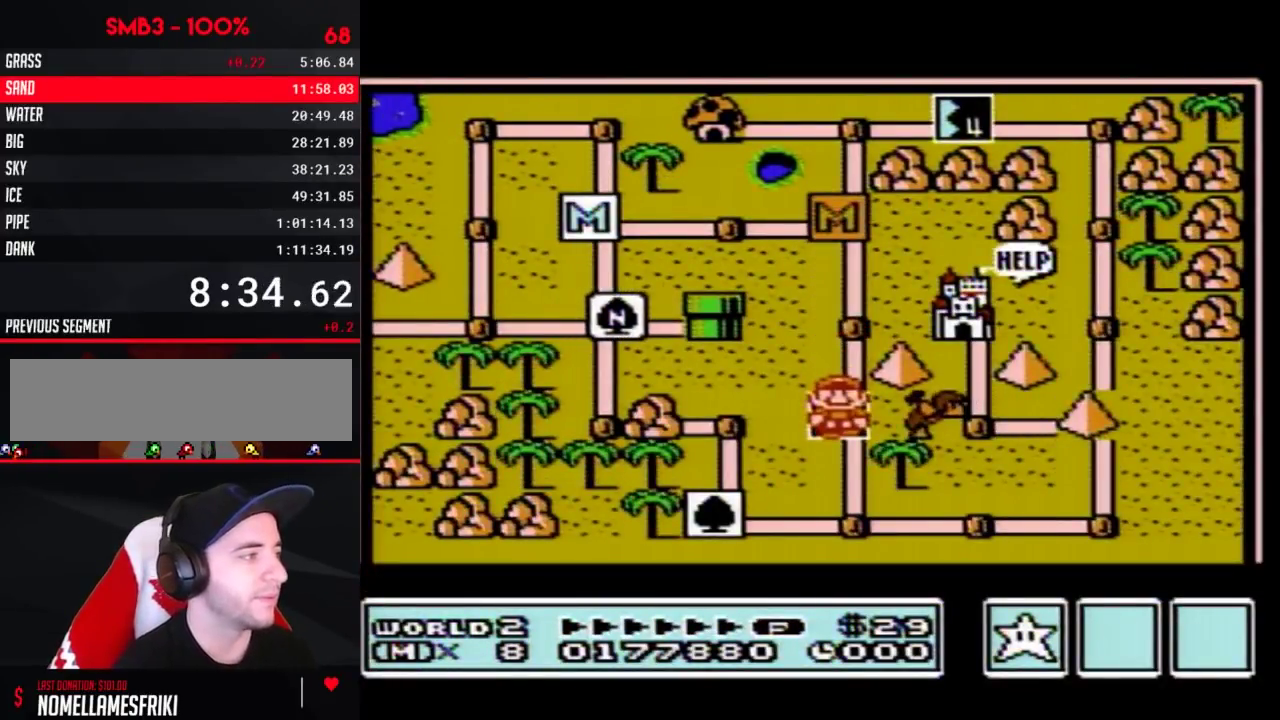
{"buttons": ["DPAD_DOWN"], "events": []}
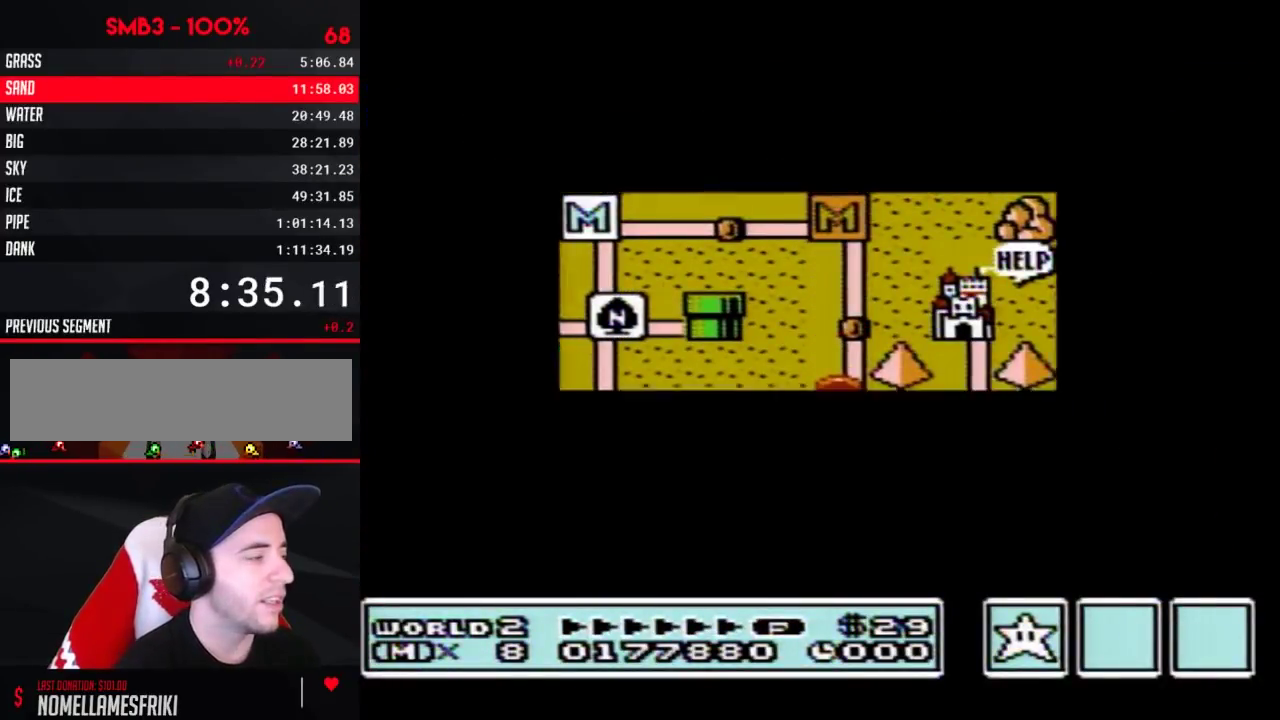
{"buttons": [], "events": [[483, "DPAD_DOWN", "up"]]}
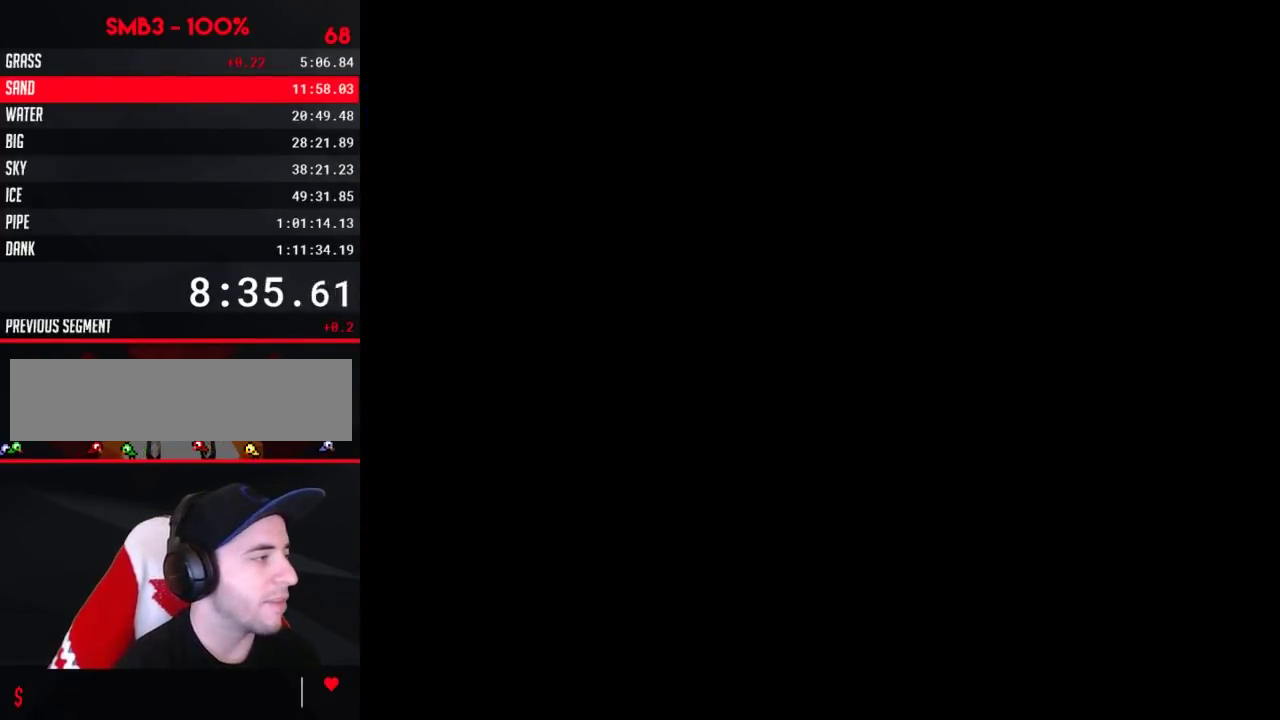
{"buttons": ["A", "B", "DPAD_RIGHT"], "events": [[50, "B", "down"], [50, "DPAD_RIGHT", "down"], [417, "A", "down"]]}
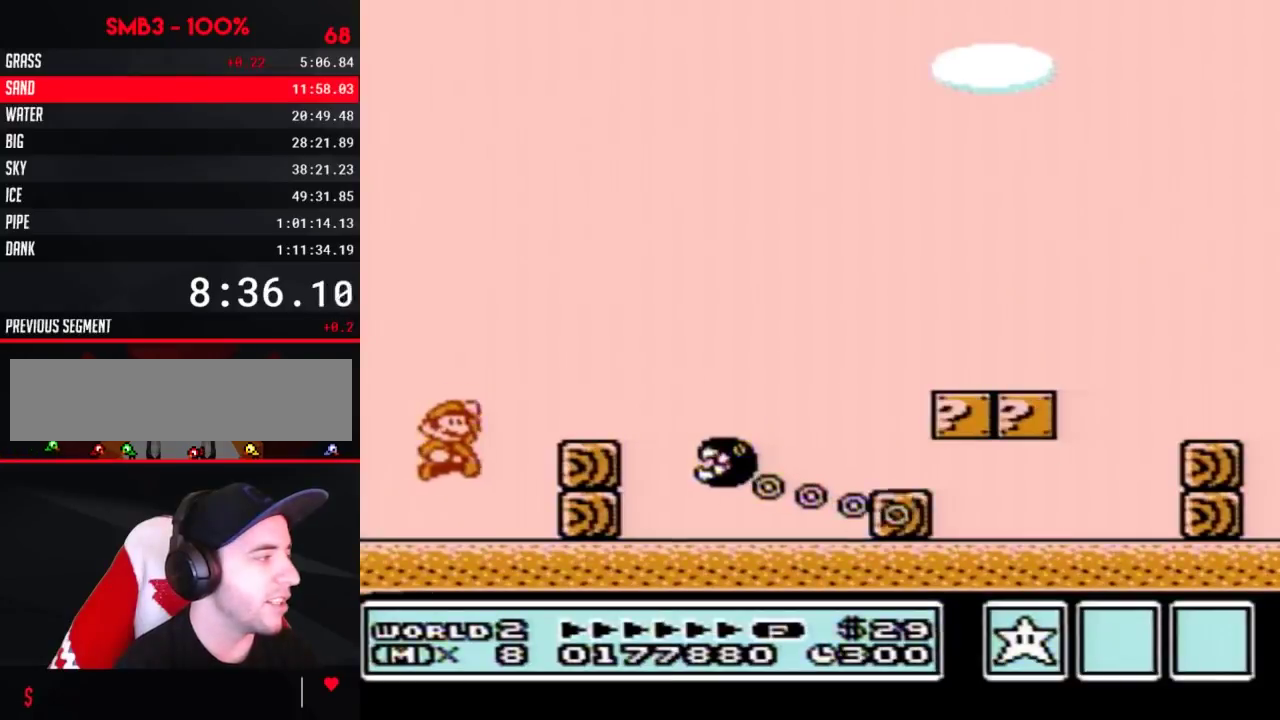
{"buttons": ["A", "B", "DPAD_RIGHT"], "events": [[117, "A", "up"], [467, "A", "down"]]}
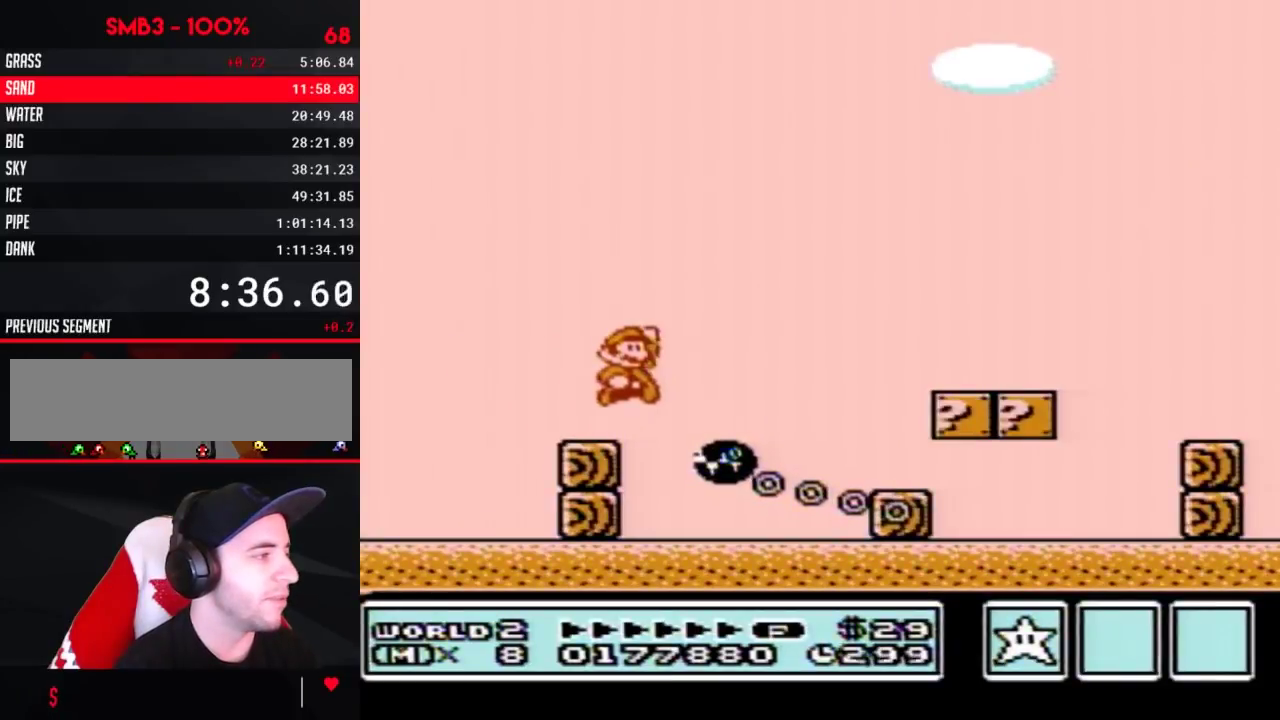
{"buttons": ["B", "DPAD_RIGHT"], "events": [[150, "A", "up"]]}
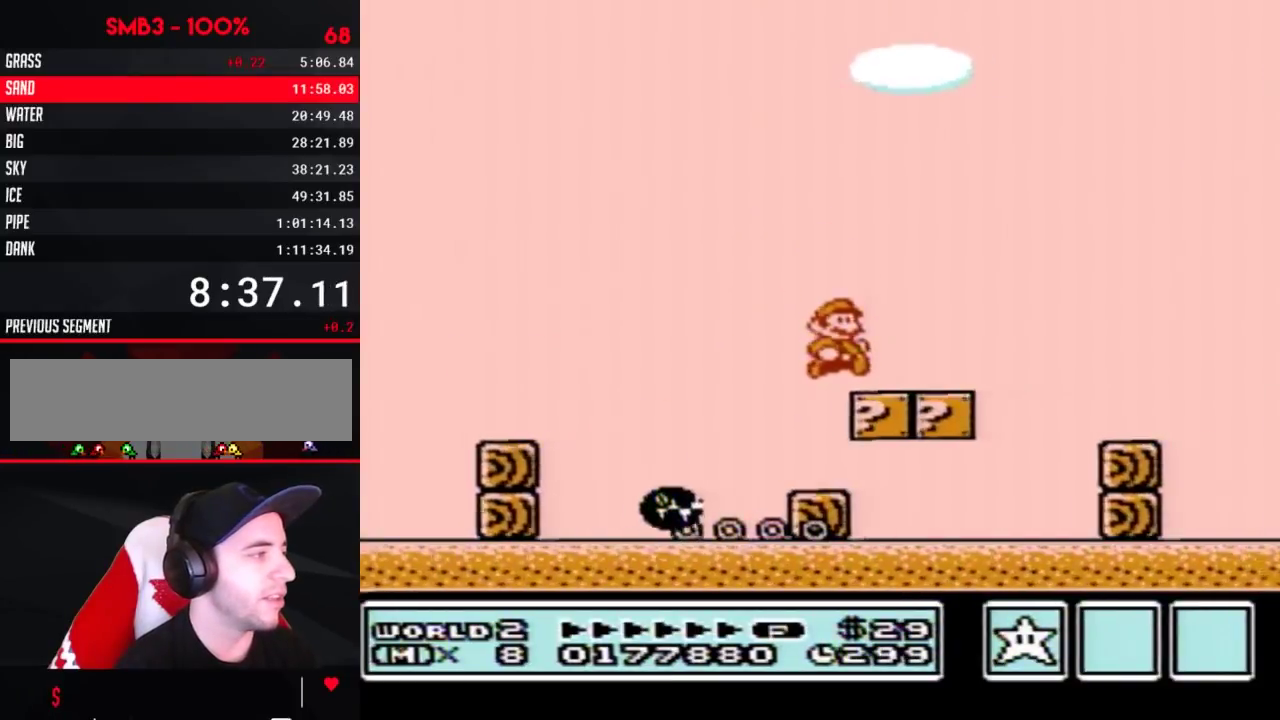
{"buttons": ["B", "DPAD_RIGHT"], "events": [[83, "A", "down"], [150, "A", "up"]]}
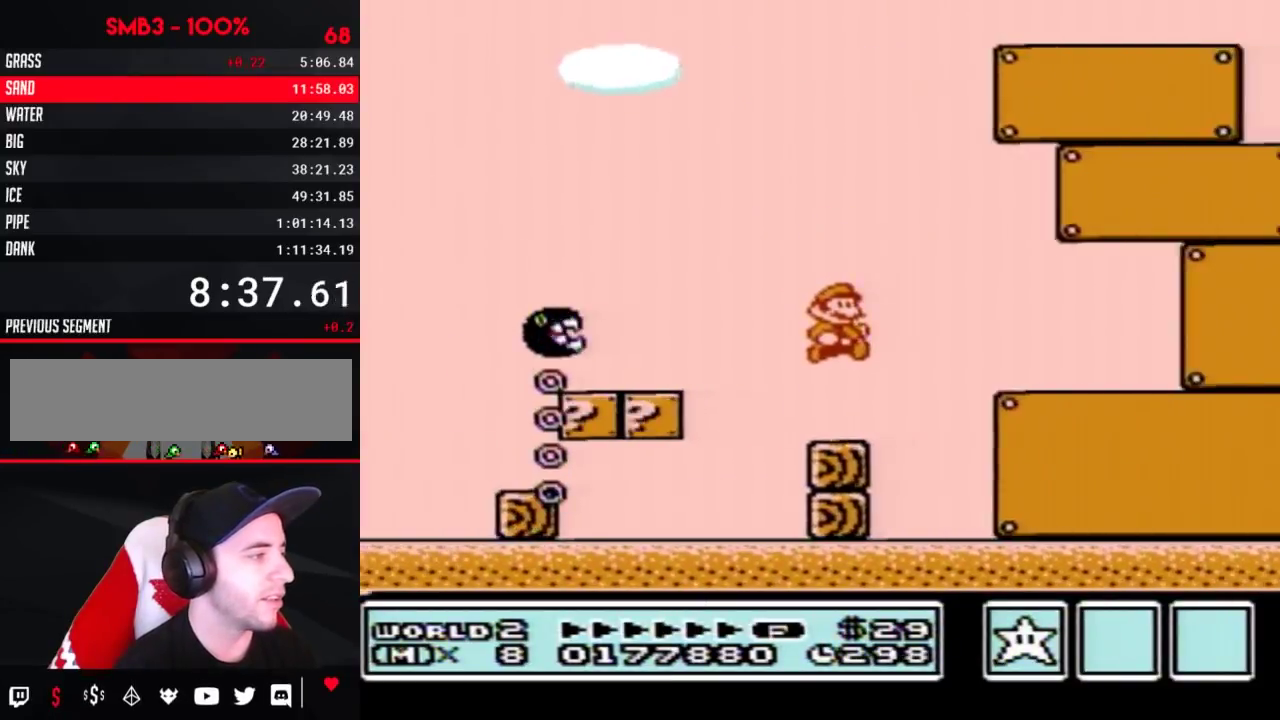
{"buttons": ["B", "DPAD_RIGHT"], "events": []}
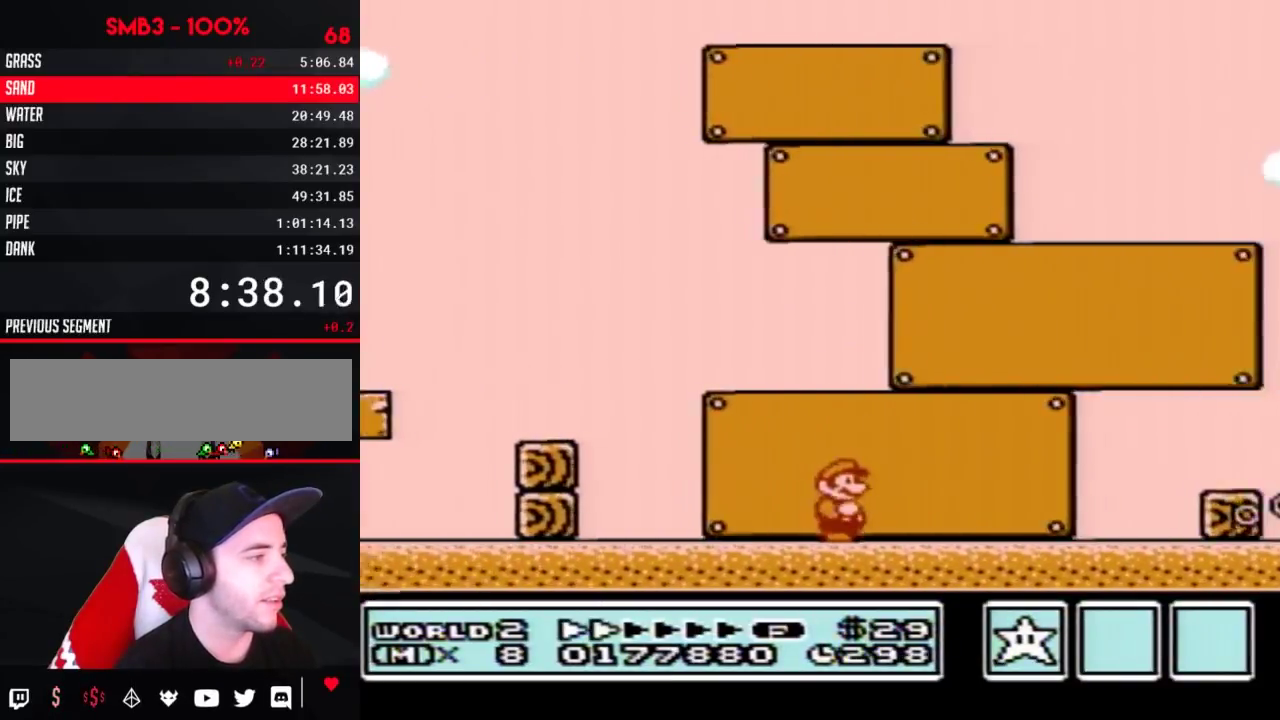
{"buttons": ["B", "DPAD_RIGHT"], "events": []}
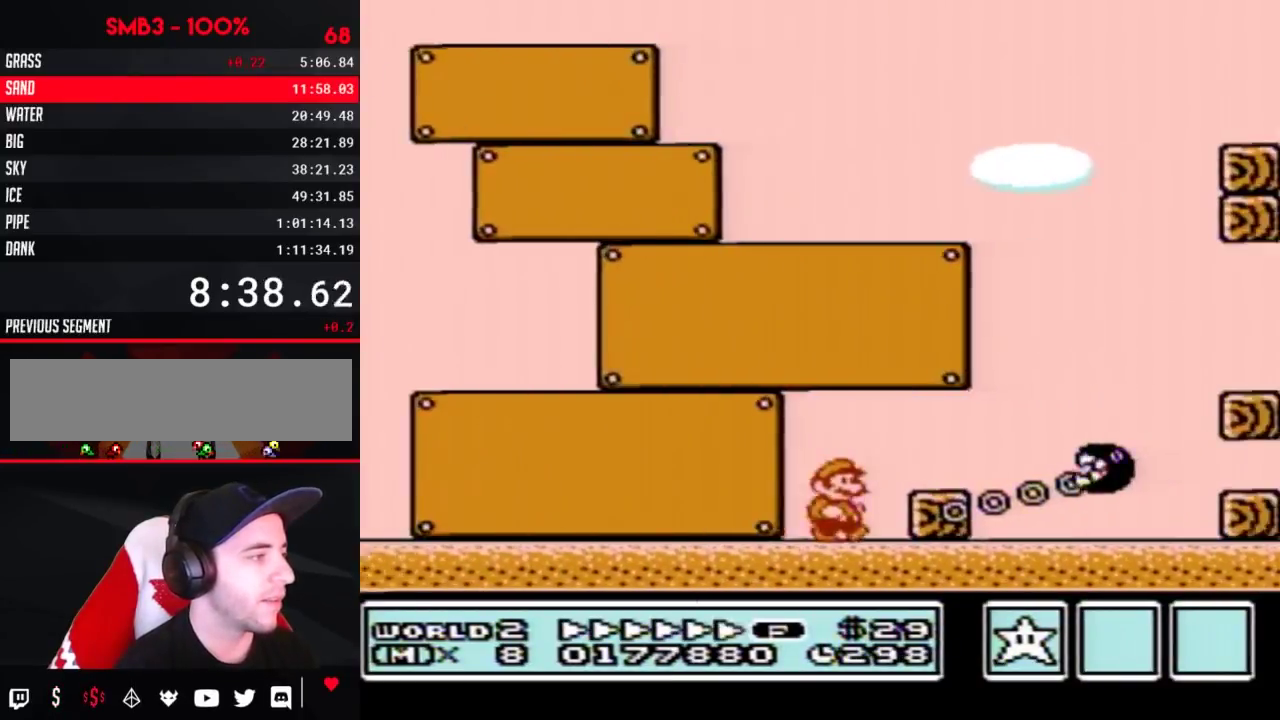
{"buttons": ["B", "DPAD_RIGHT"], "events": [[50, "A", "down"], [400, "A", "up"]]}
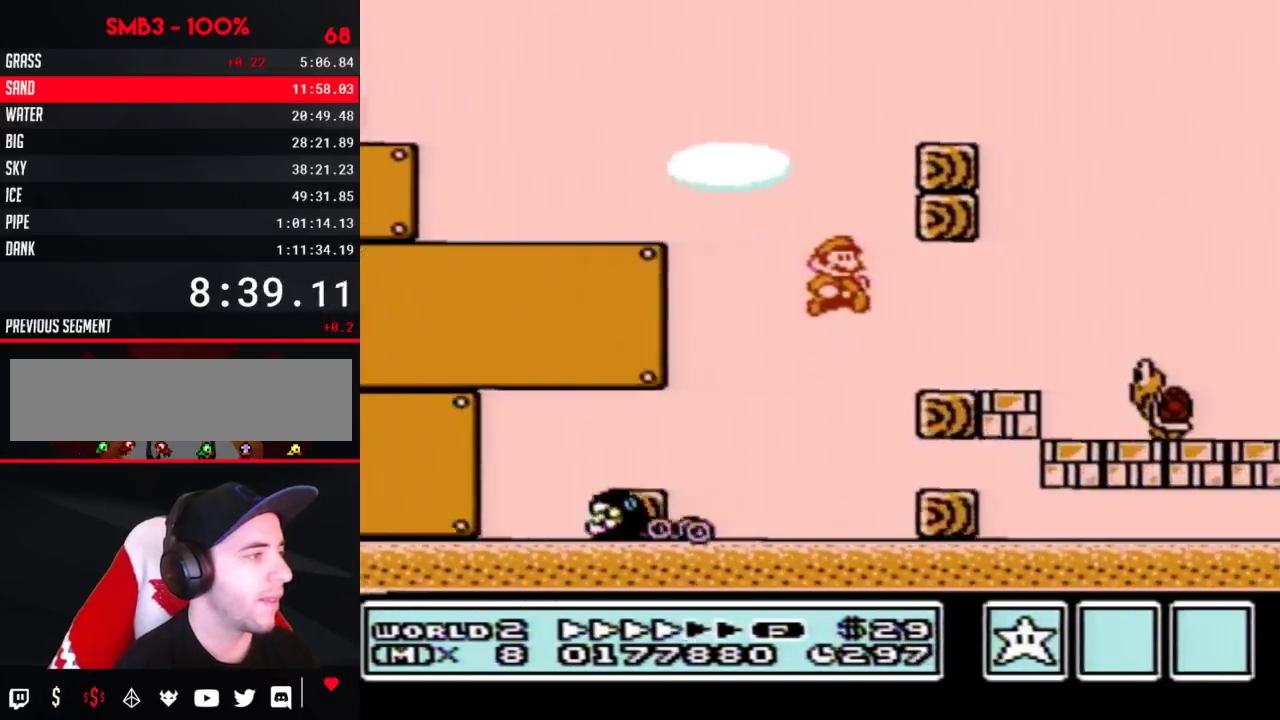
{"buttons": ["B", "DPAD_RIGHT"], "events": [[233, "B", "up"], [300, "B", "down"]]}
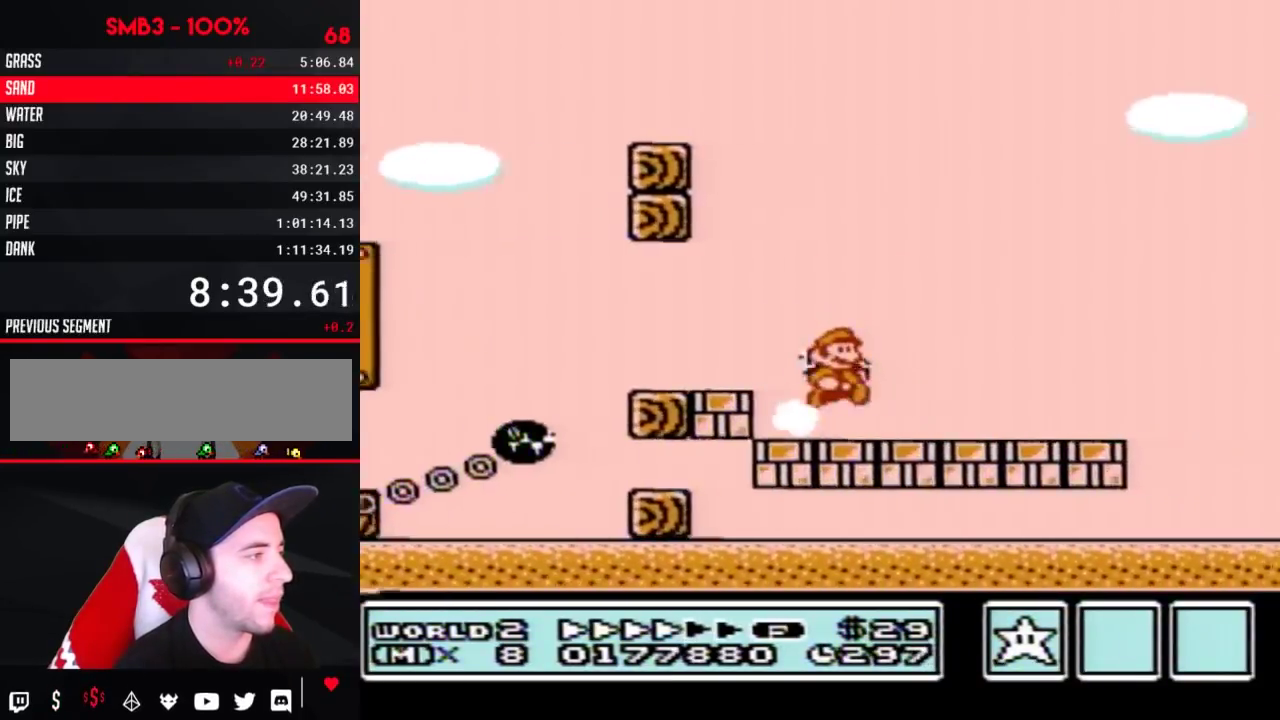
{"buttons": ["B", "DPAD_RIGHT"], "events": []}
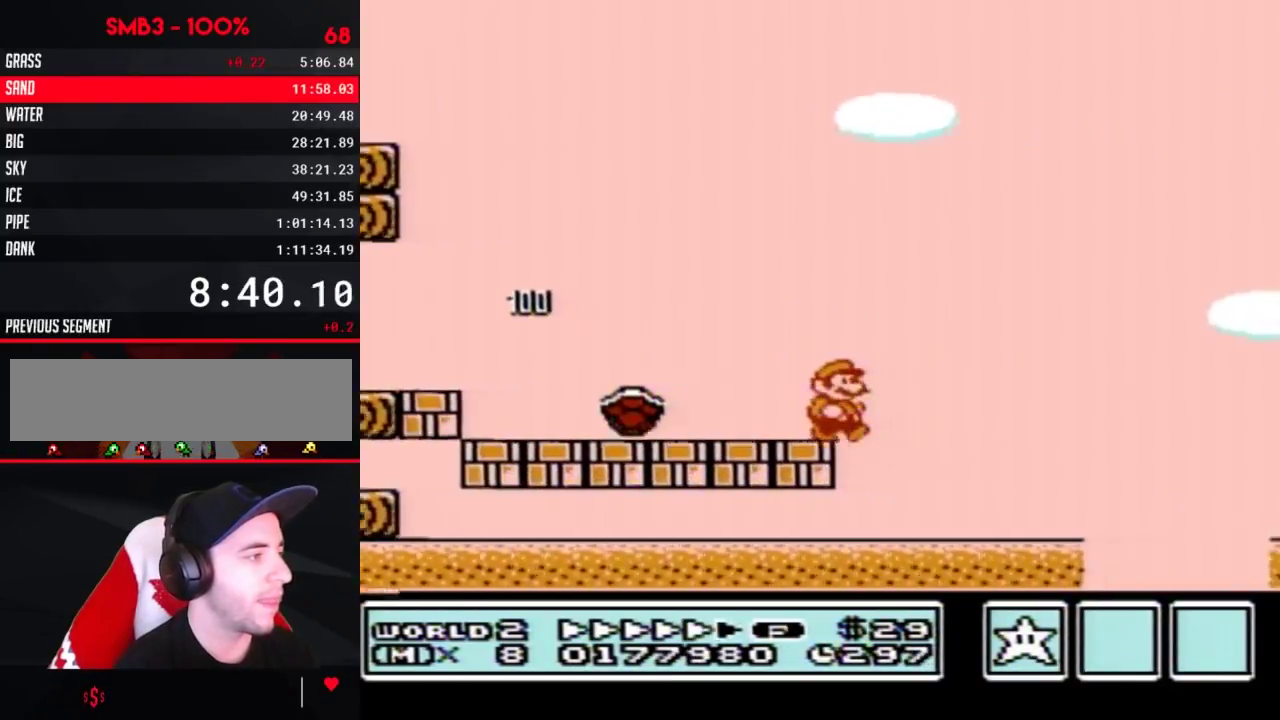
{"buttons": ["B", "DPAD_RIGHT"], "events": []}
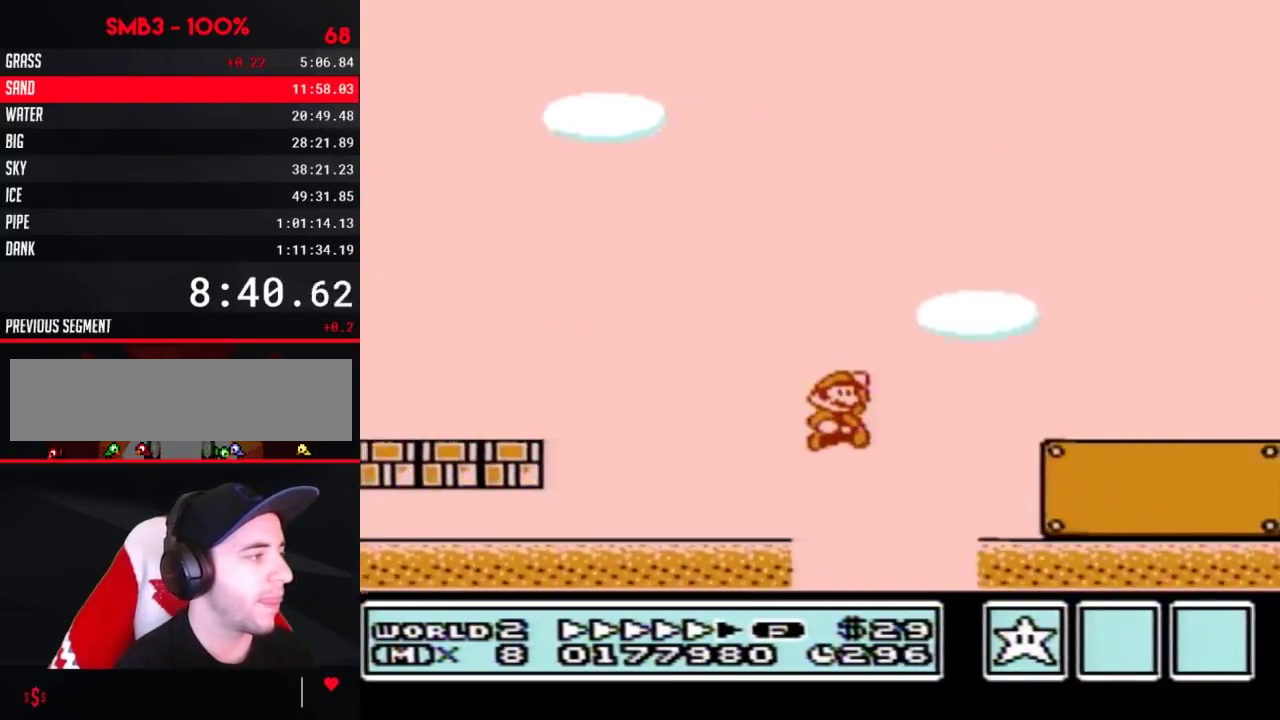
{"buttons": ["B", "DPAD_RIGHT"], "events": []}
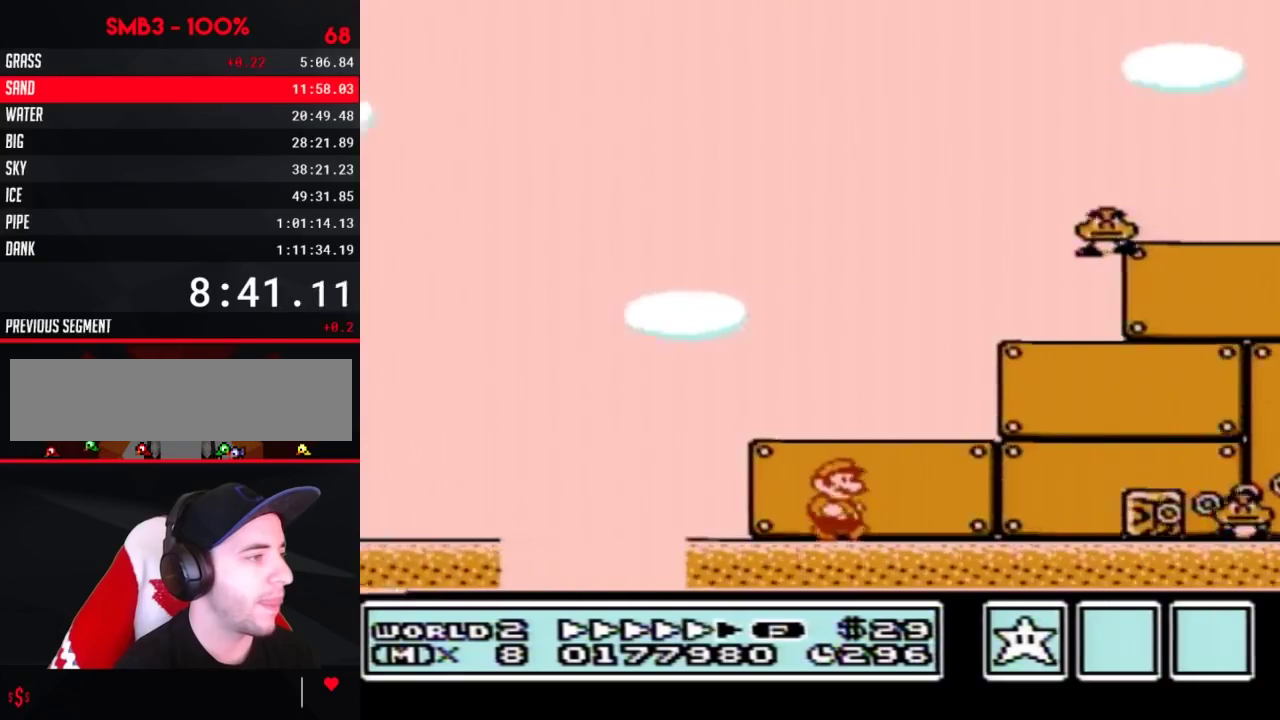
{"buttons": ["A", "B", "DPAD_RIGHT"], "events": [[367, "A", "down"]]}
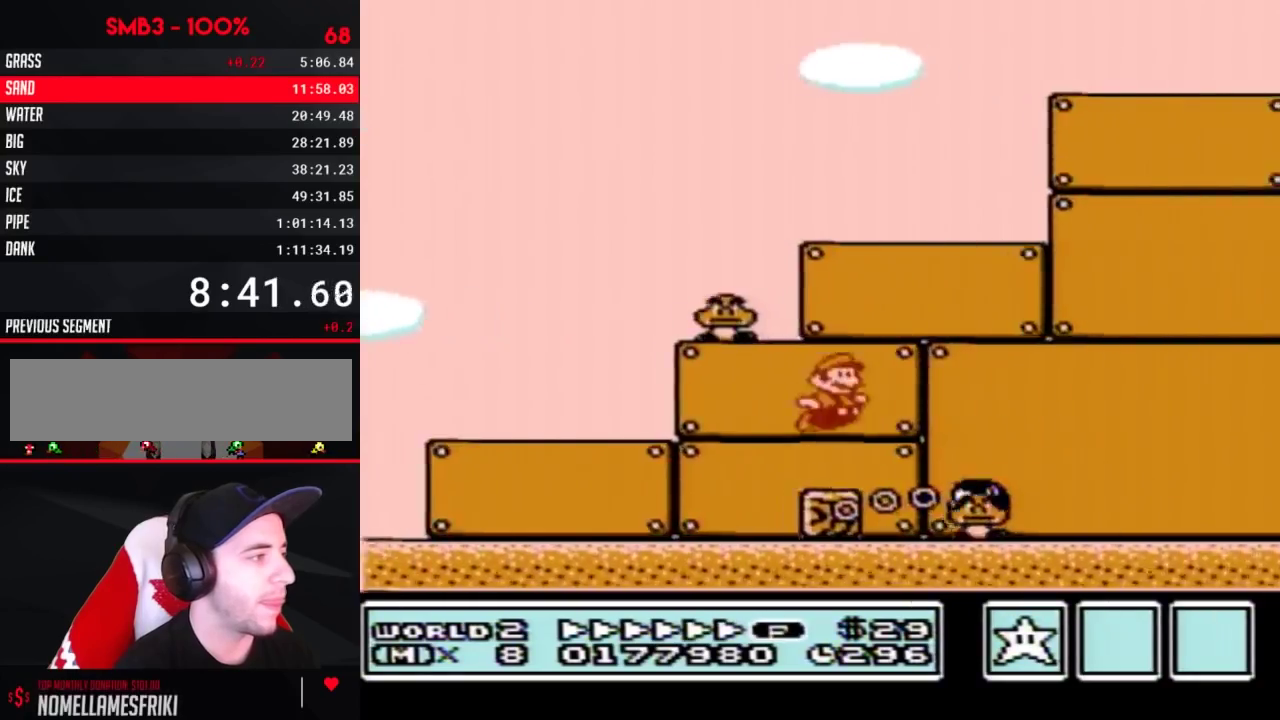
{"buttons": ["B", "DPAD_RIGHT"], "events": [[167, "A", "up"]]}
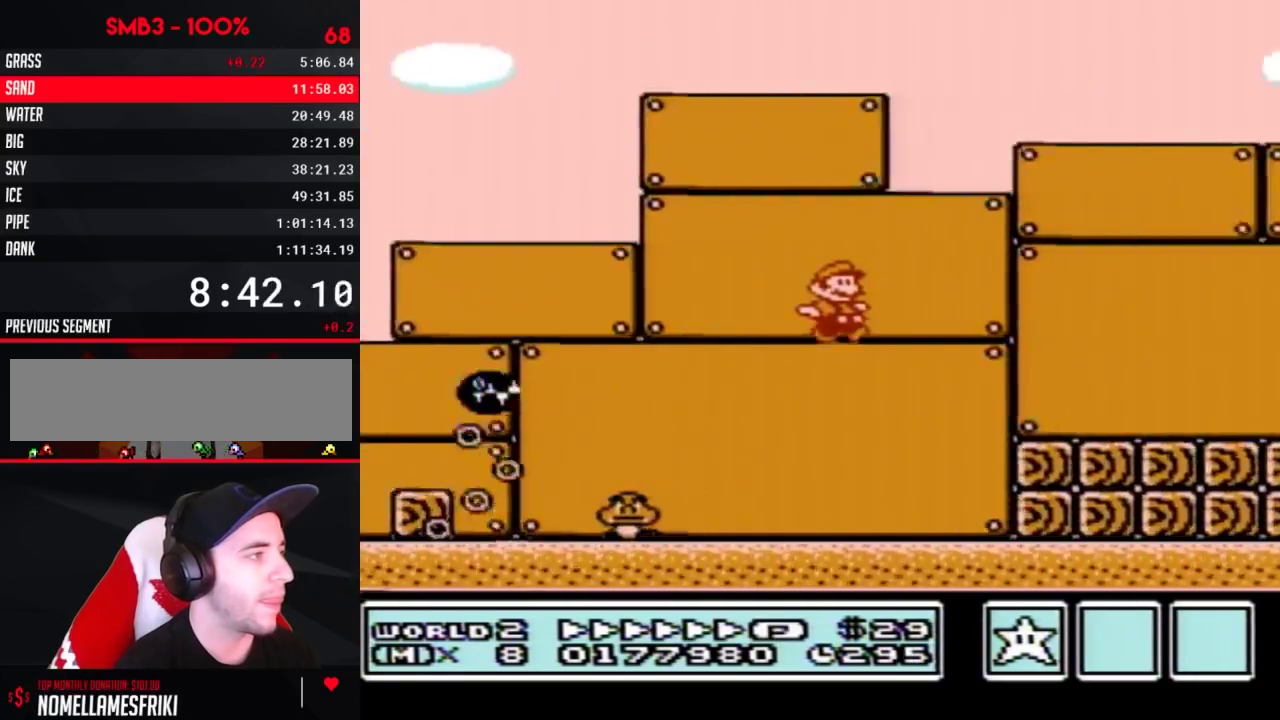
{"buttons": ["B", "DPAD_RIGHT"], "events": [[217, "A", "down"], [300, "A", "up"]]}
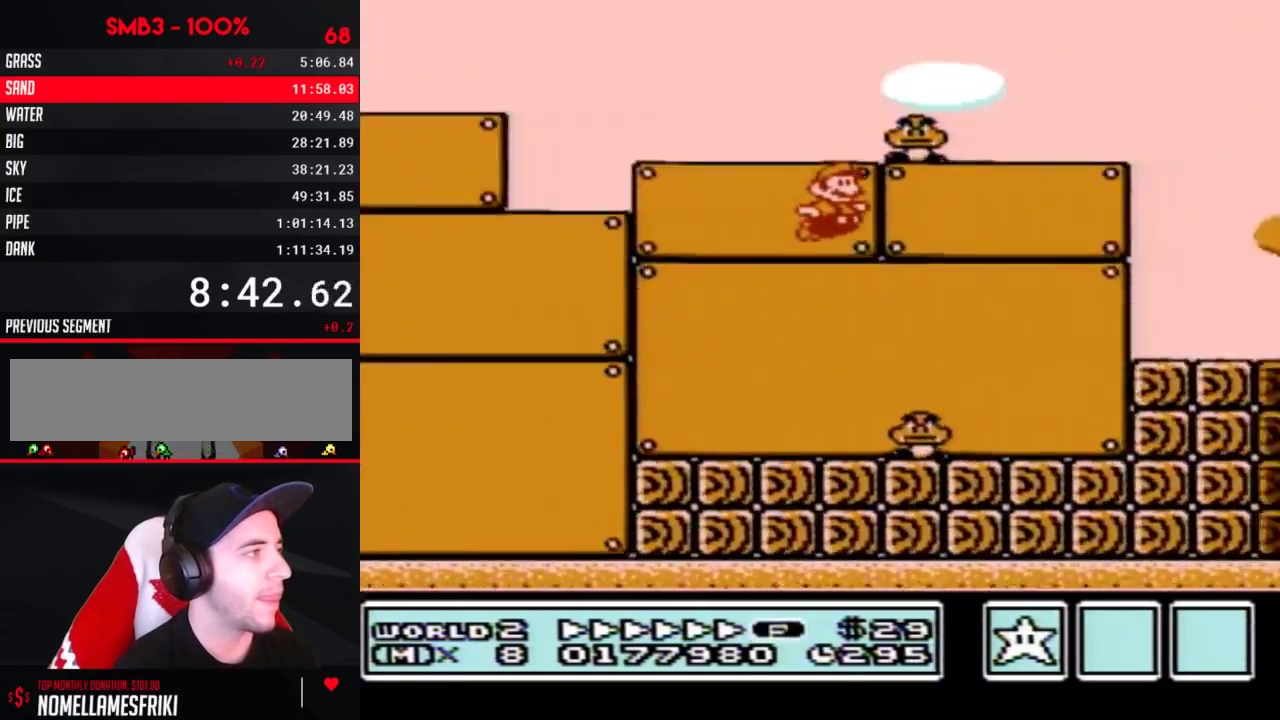
{"buttons": ["B", "DPAD_RIGHT"], "events": []}
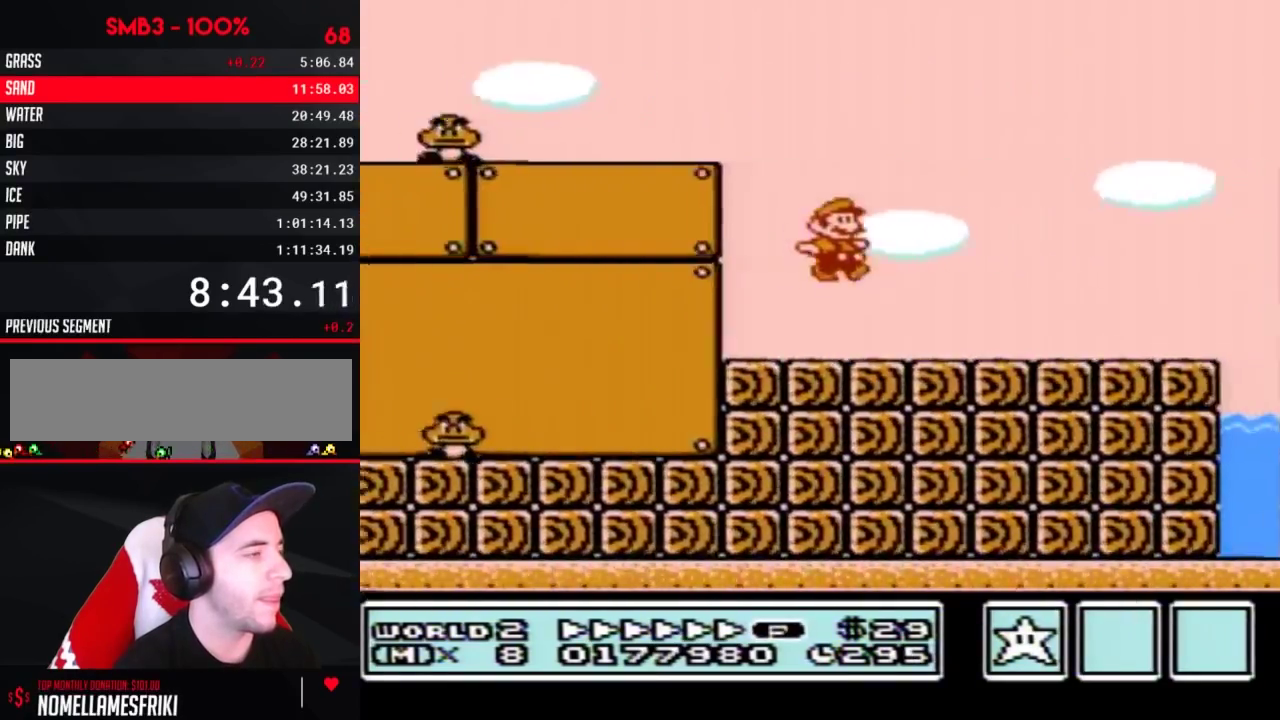
{"buttons": ["A", "B", "DPAD_RIGHT"], "events": [[267, "A", "down"]]}
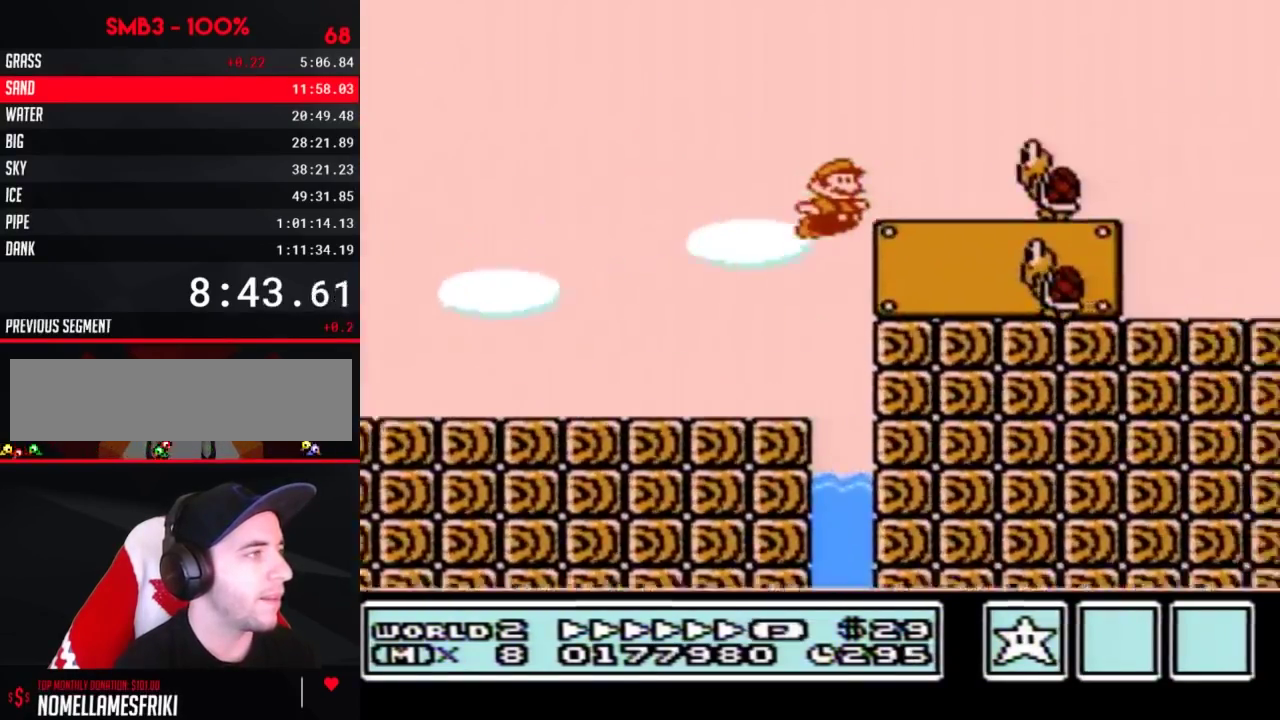
{"buttons": ["B", "DPAD_RIGHT"], "events": [[50, "B", "up"], [117, "B", "down"], [200, "A", "up"]]}
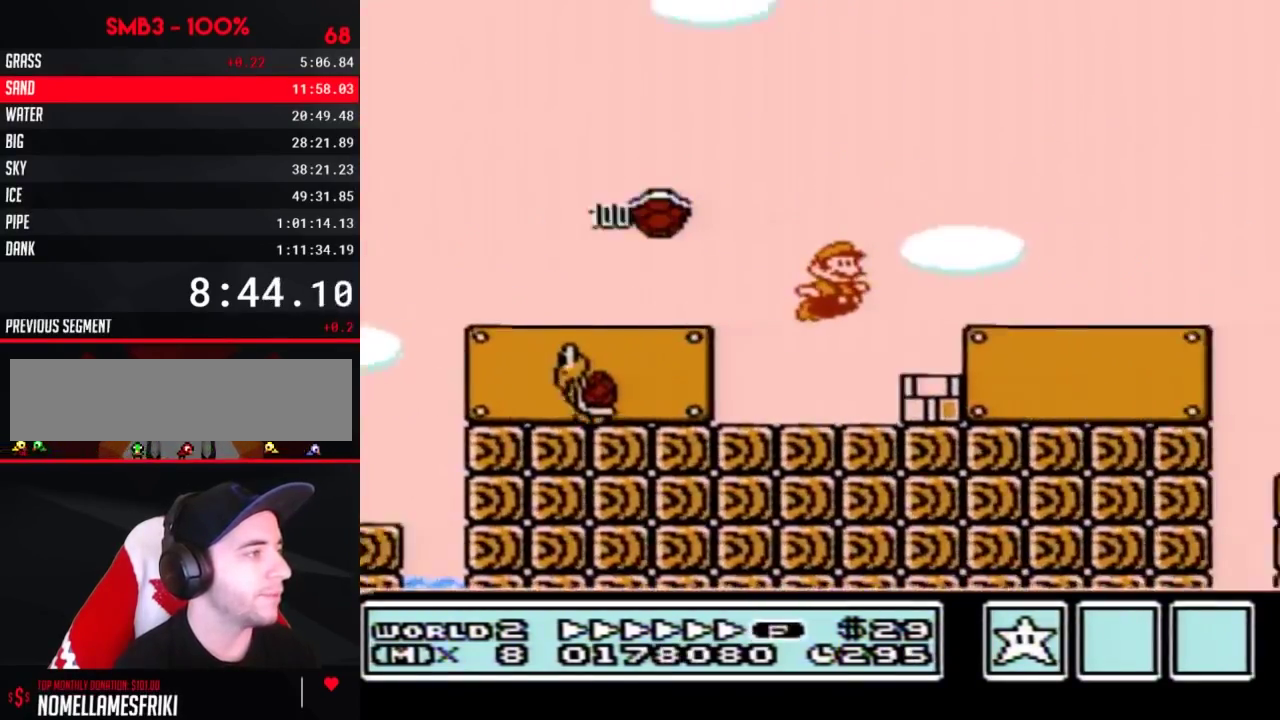
{"buttons": ["B", "DPAD_RIGHT"], "events": []}
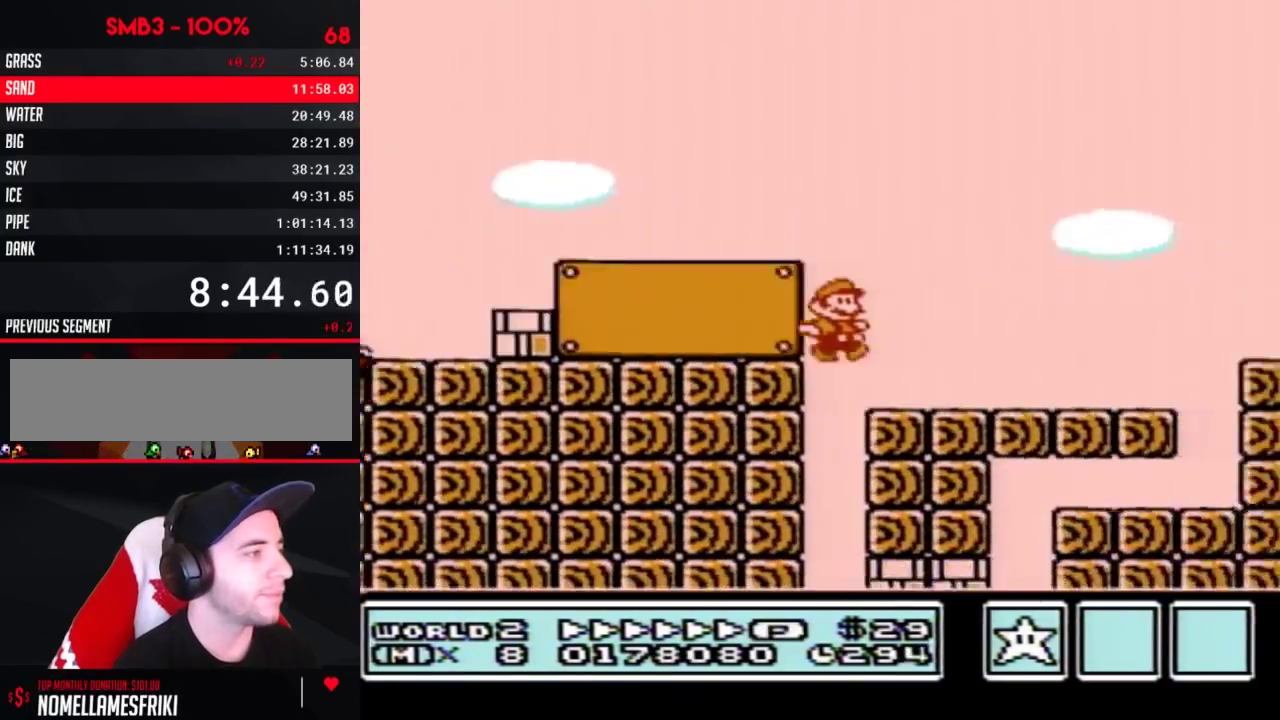
{"buttons": ["A", "B", "DPAD_RIGHT"], "events": [[300, "A", "down"], [400, "B", "up"], [450, "B", "down"]]}